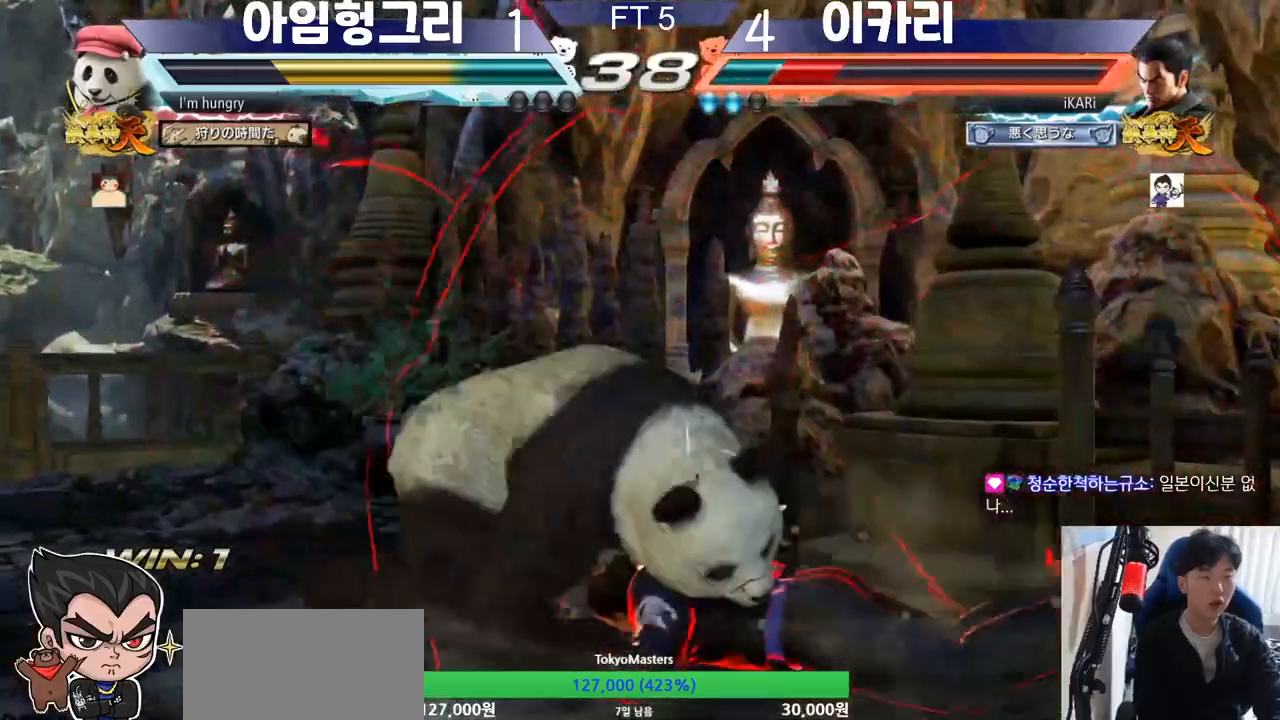
Gameplay with a controller (arcade stick); each line is a JSON object with the inputs held at the frame after it. "events" lists button and stick changes between this image and that frame as [ms after this image, input, new state], when the widget could be followed in between. Not read: L3 LP MK MP R3.
{"buttons": [], "left_stick": "right", "events": []}
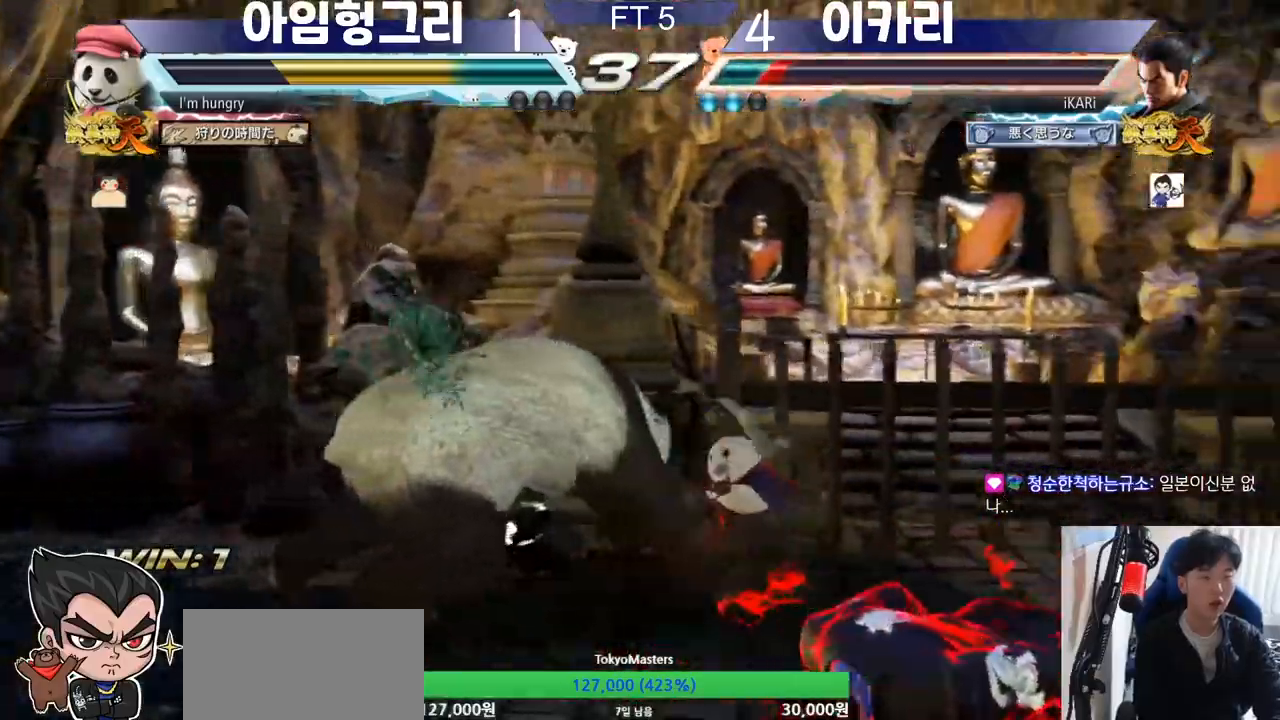
{"buttons": [], "left_stick": "center", "events": [[367, "left_stick", "center"]]}
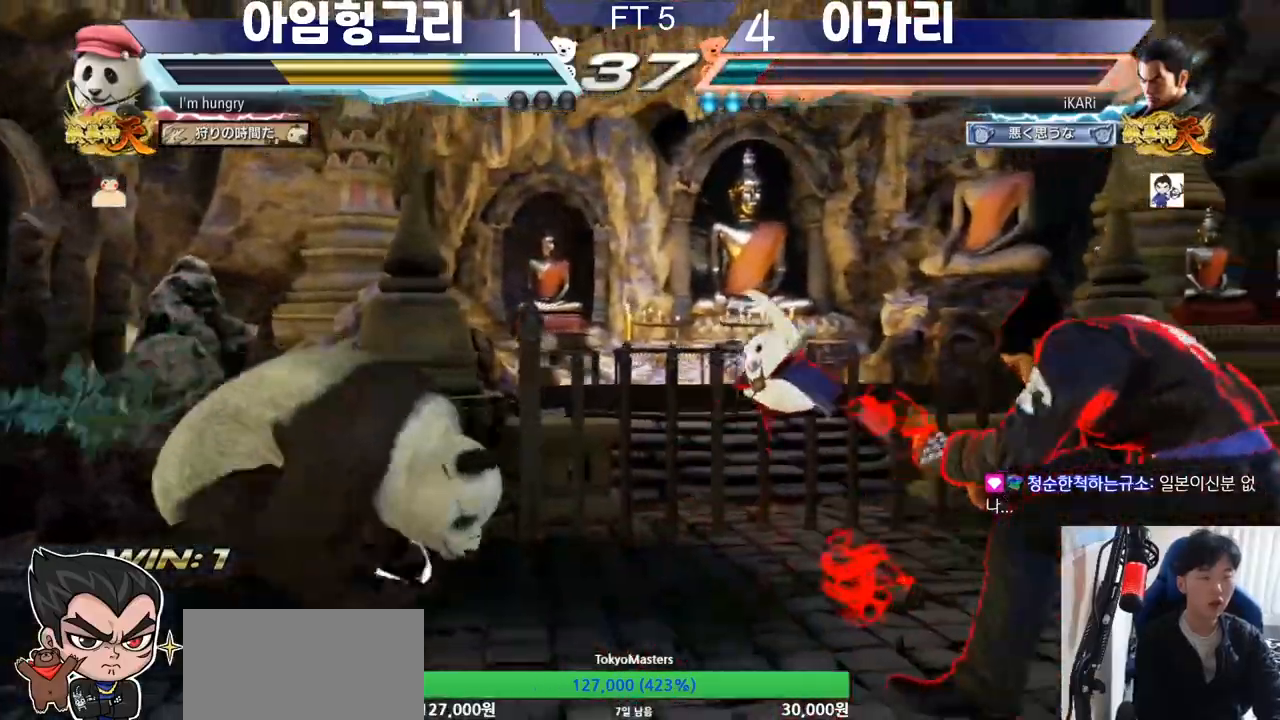
{"buttons": [], "left_stick": "center", "events": [[33, "left_stick", "right"], [83, "left_stick", "center"], [167, "left_stick", "right"], [284, "left_stick", "center"], [417, "left_stick", "right"], [467, "left_stick", "center"]]}
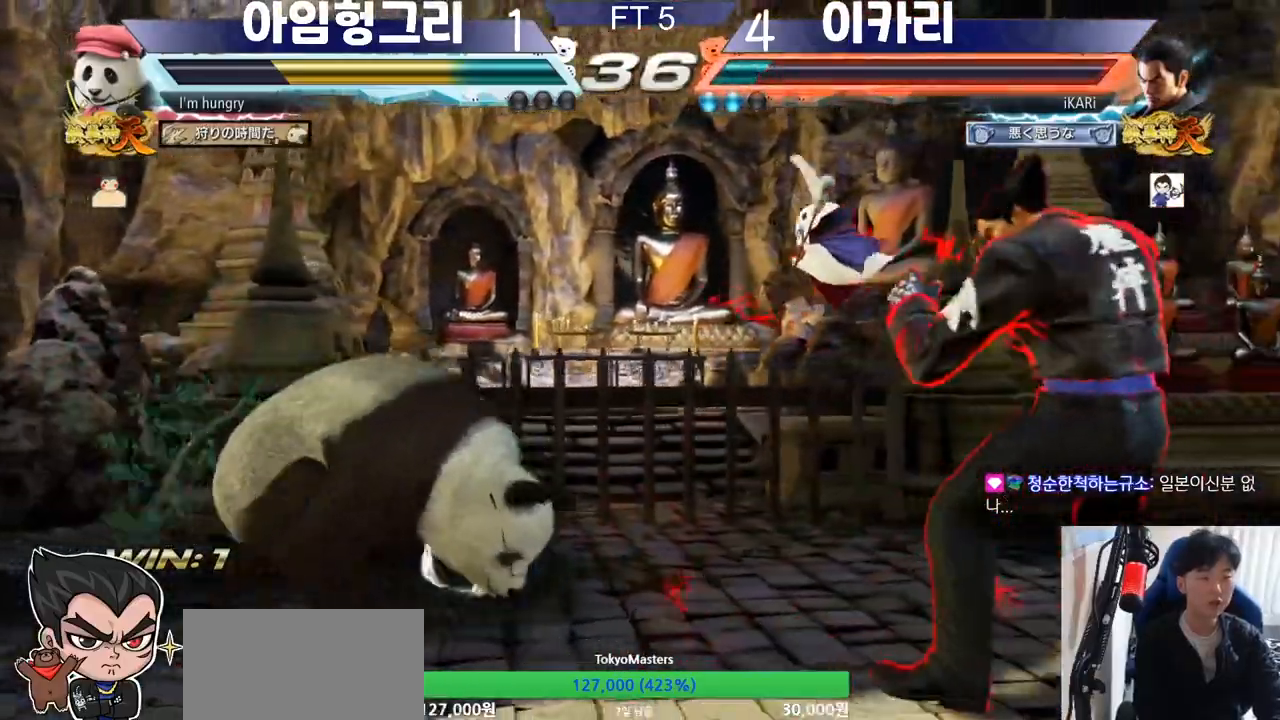
{"buttons": [], "left_stick": "center", "events": [[33, "left_stick", "right"], [350, "left_stick", "center"], [450, "left_stick", "right"], [500, "left_stick", "center"]]}
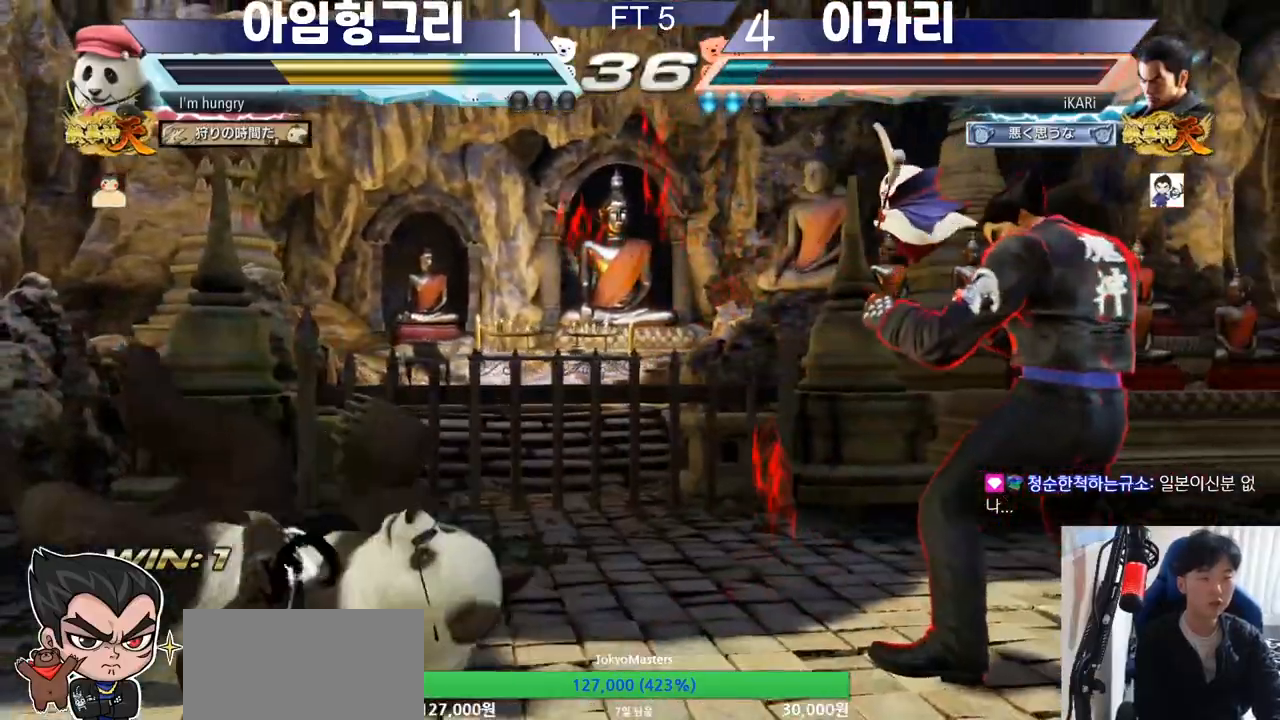
{"buttons": ["CIRCLE", "SQUARE"], "left_stick": "center", "events": [[167, "left_stick", "left"], [317, "left_stick", "center"], [384, "CIRCLE", "down"], [384, "SQUARE", "down"]]}
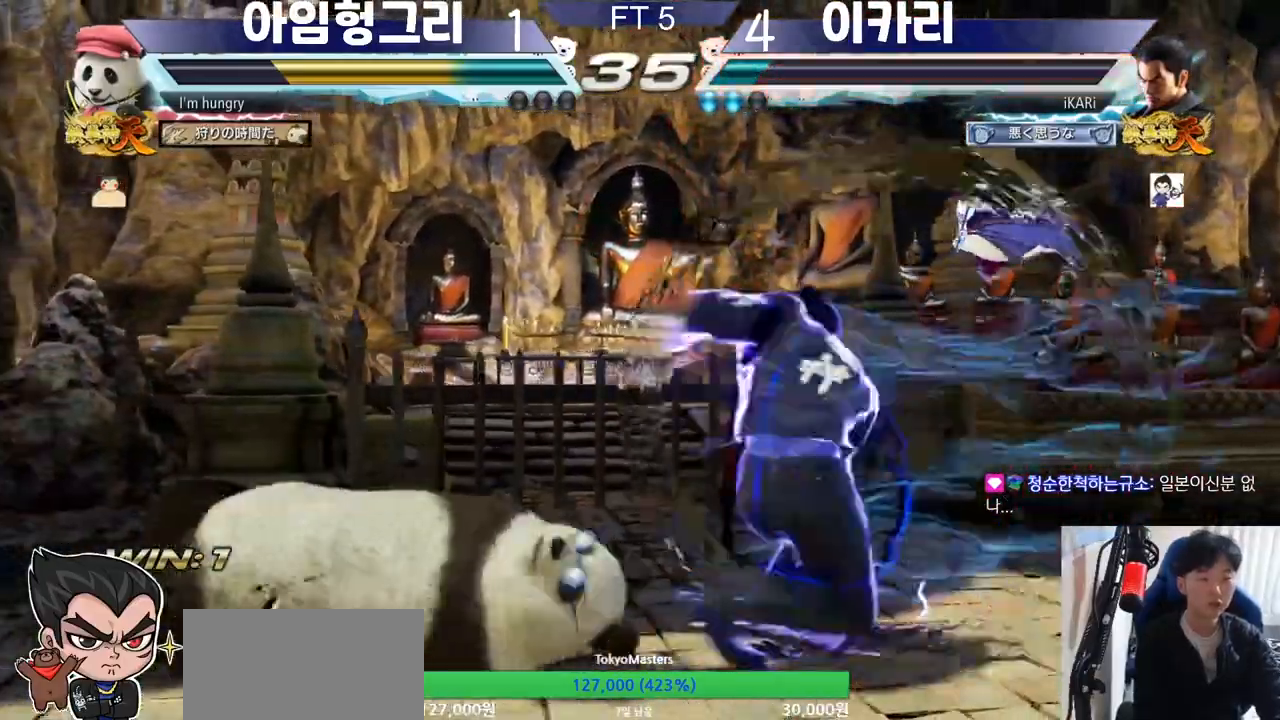
{"buttons": ["CIRCLE", "SQUARE"], "left_stick": "up-left", "events": [[33, "left_stick", "up"], [367, "left_stick", "up-left"]]}
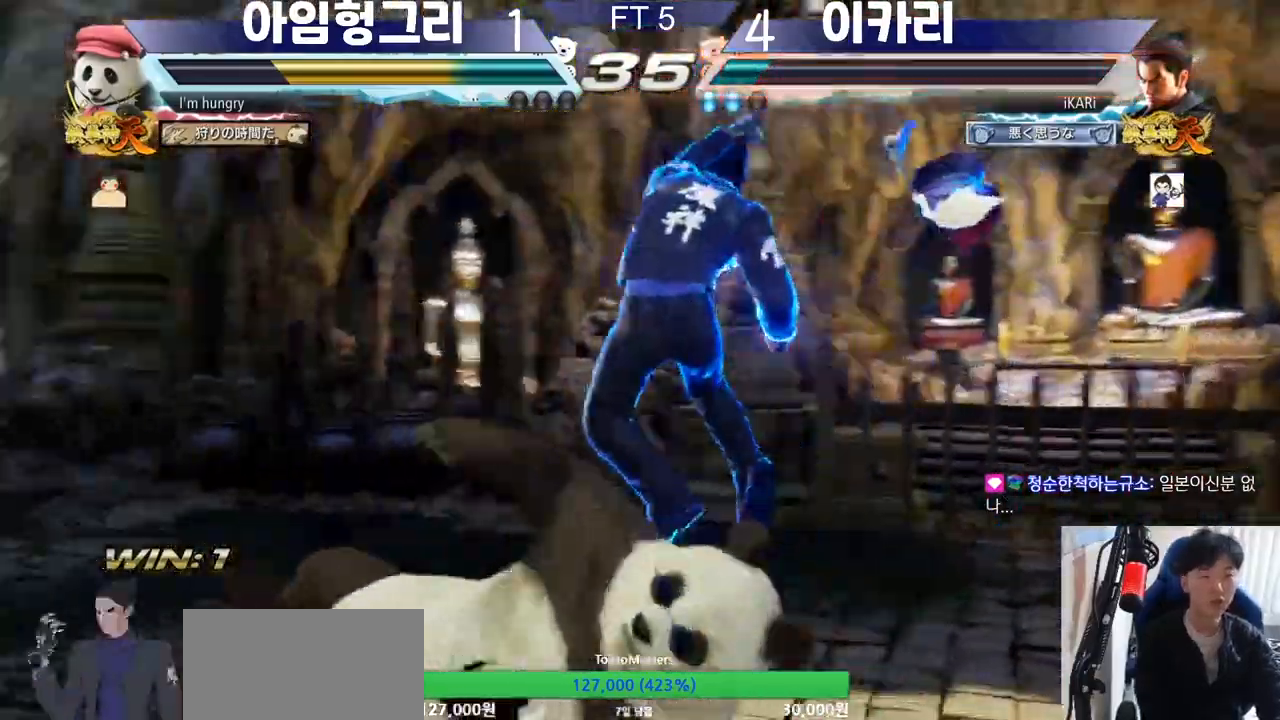
{"buttons": [], "left_stick": "center", "events": [[17, "CIRCLE", "up"], [17, "SQUARE", "up"], [17, "left_stick", "center"], [67, "left_stick", "right"], [150, "left_stick", "center"], [217, "left_stick", "right"], [450, "left_stick", "left"], [500, "left_stick", "center"]]}
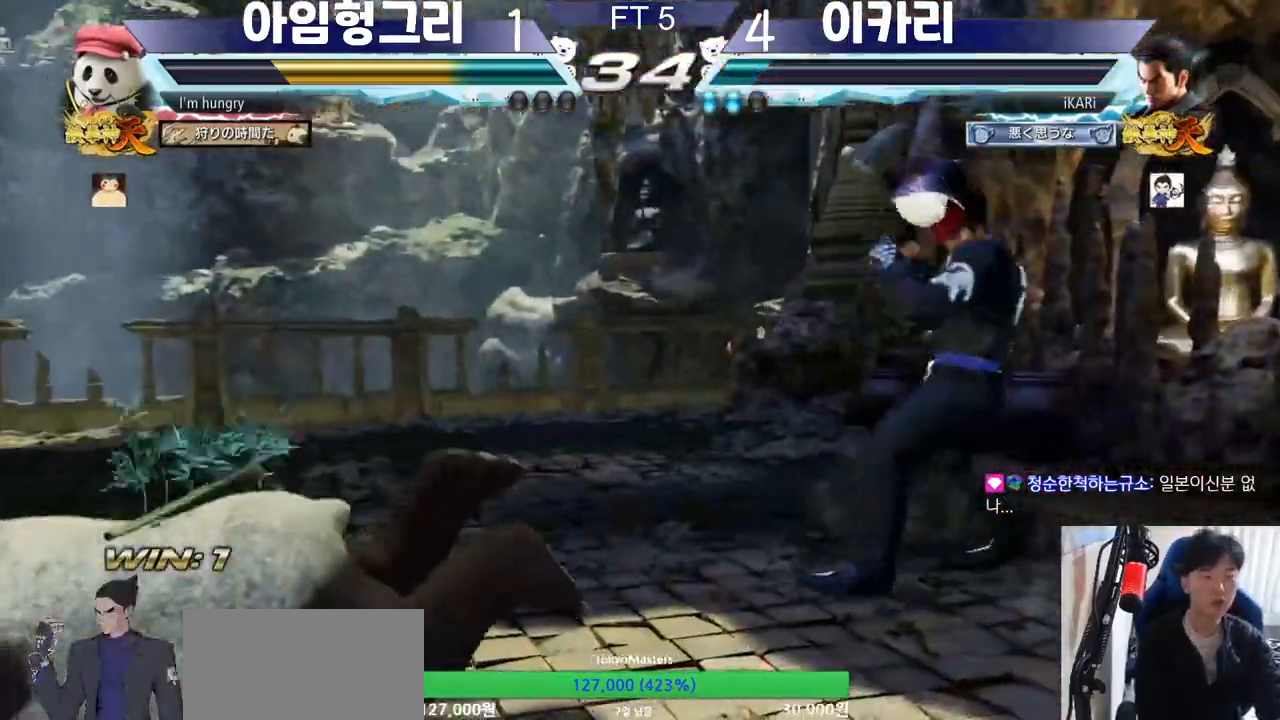
{"buttons": [], "left_stick": "left", "events": [[34, "left_stick", "down"], [84, "left_stick", "left"], [334, "left_stick", "center"], [384, "left_stick", "left"], [401, "CIRCLE", "down"], [451, "CIRCLE", "up"]]}
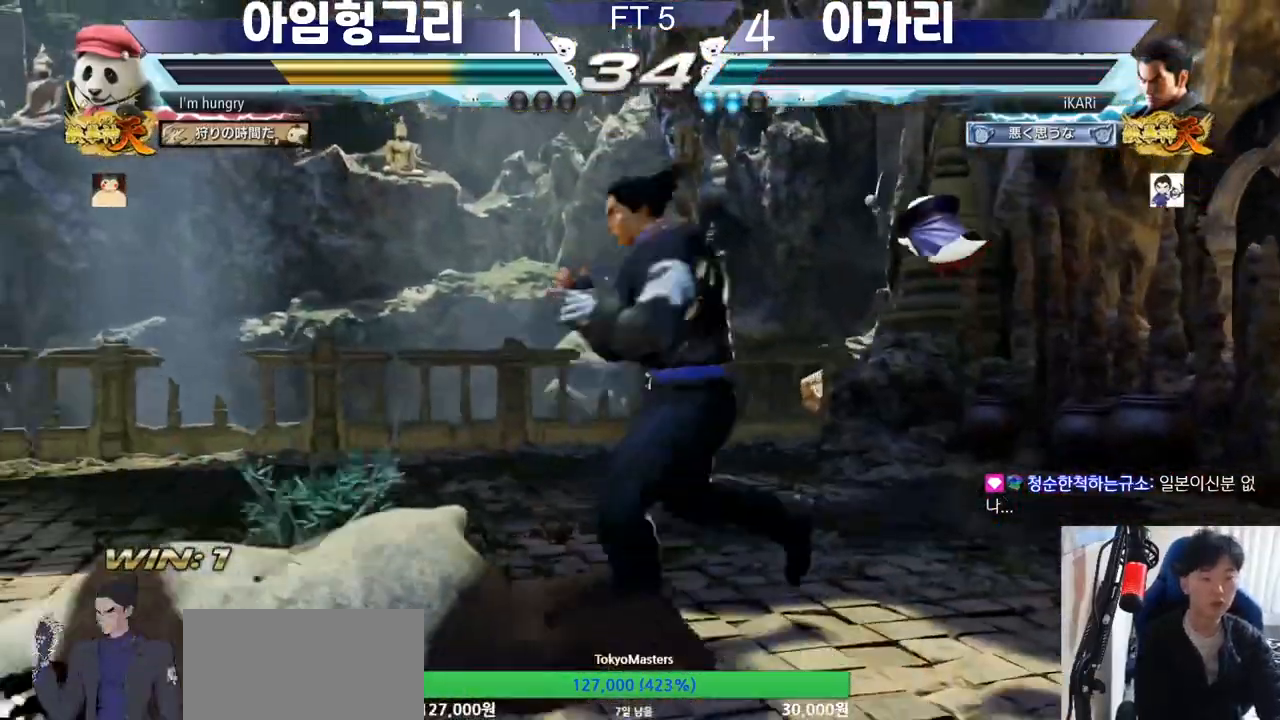
{"buttons": [], "left_stick": "center", "events": [[17, "TRIANGLE", "down"], [83, "TRIANGLE", "up"], [117, "TRIANGLE", "down"], [184, "TRIANGLE", "up"], [234, "left_stick", "center"]]}
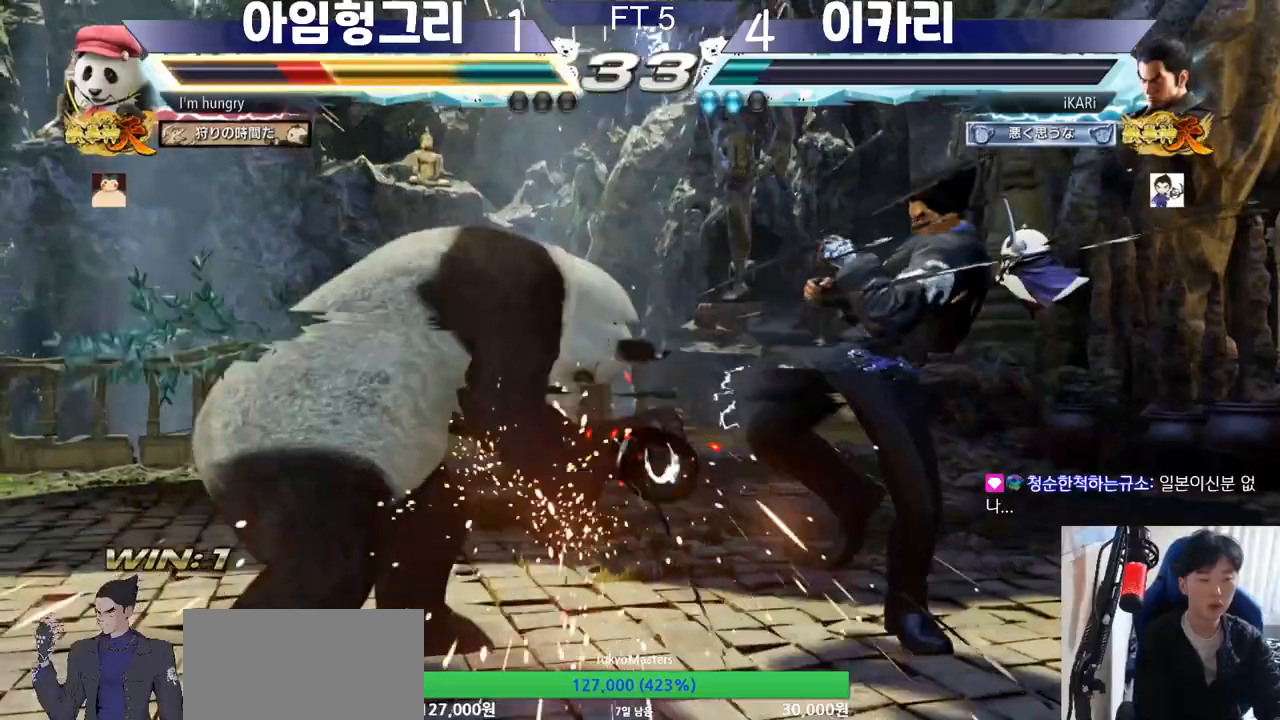
{"buttons": [], "left_stick": "center", "events": [[16, "left_stick", "left"], [66, "left_stick", "center"], [133, "left_stick", "left"], [200, "CIRCLE", "down"], [216, "TRIANGLE", "down"], [233, "TRIANGLE", "up"], [266, "CIRCLE", "up"], [316, "TRIANGLE", "down"], [350, "TRIANGLE", "up"], [383, "left_stick", "center"], [400, "TRIANGLE", "down"], [483, "TRIANGLE", "up"]]}
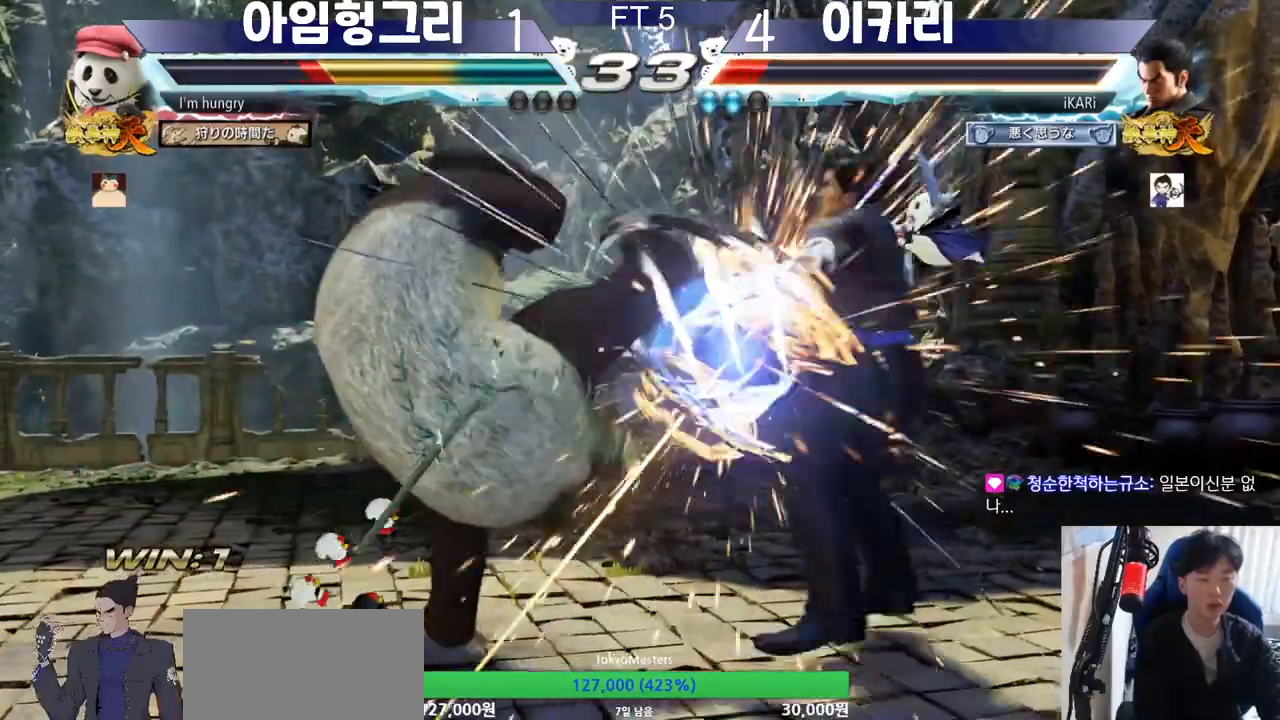
{"buttons": [], "left_stick": "center", "events": []}
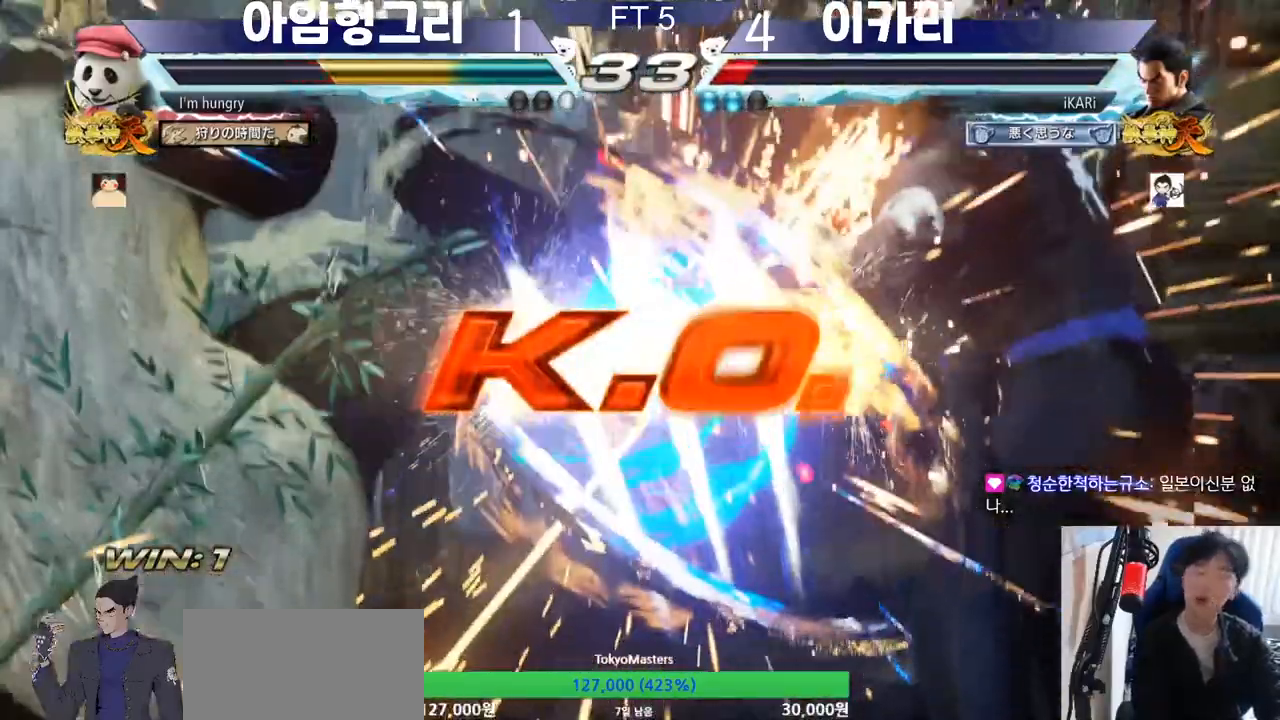
{"buttons": [], "left_stick": "center", "events": []}
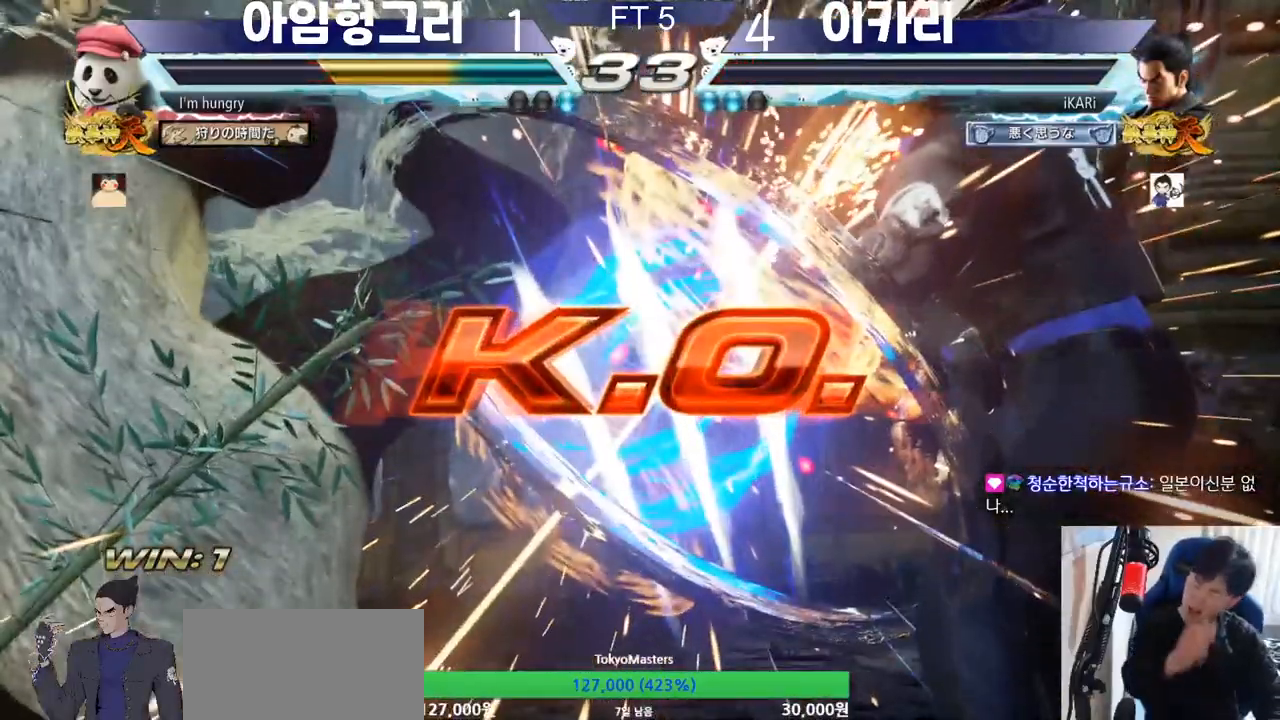
{"buttons": [], "left_stick": "center", "events": []}
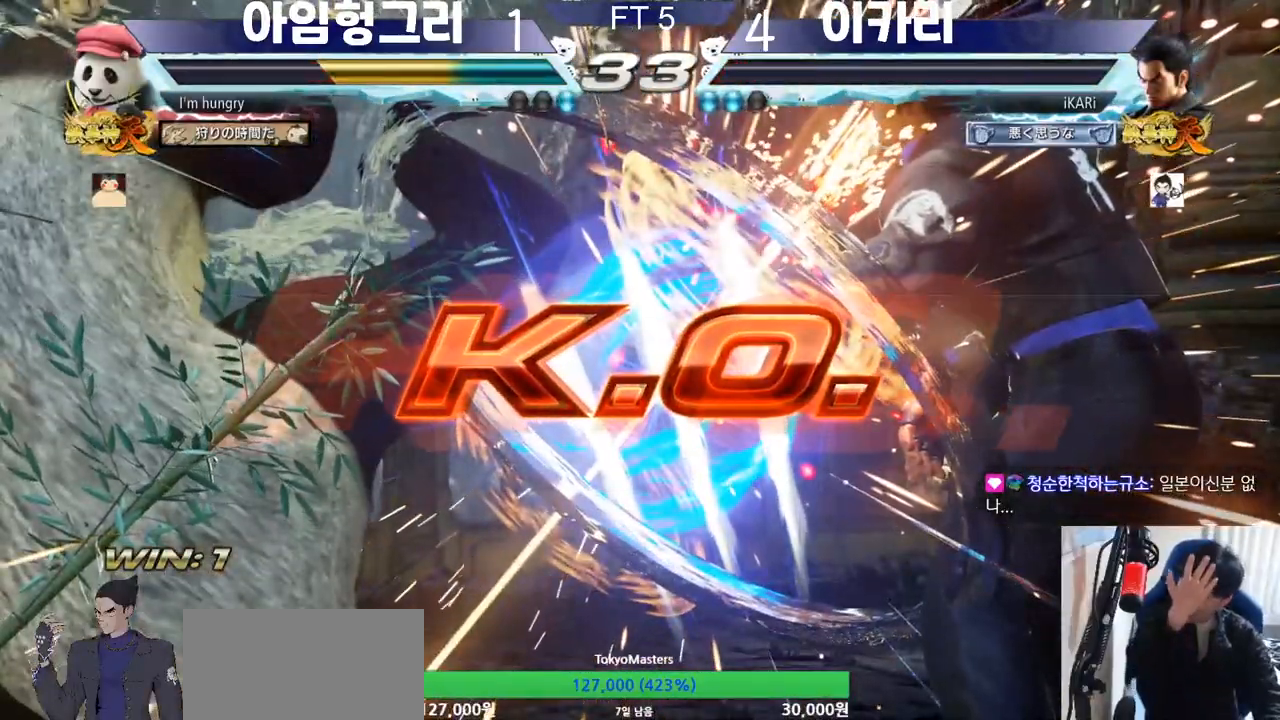
{"buttons": [], "left_stick": "center", "events": []}